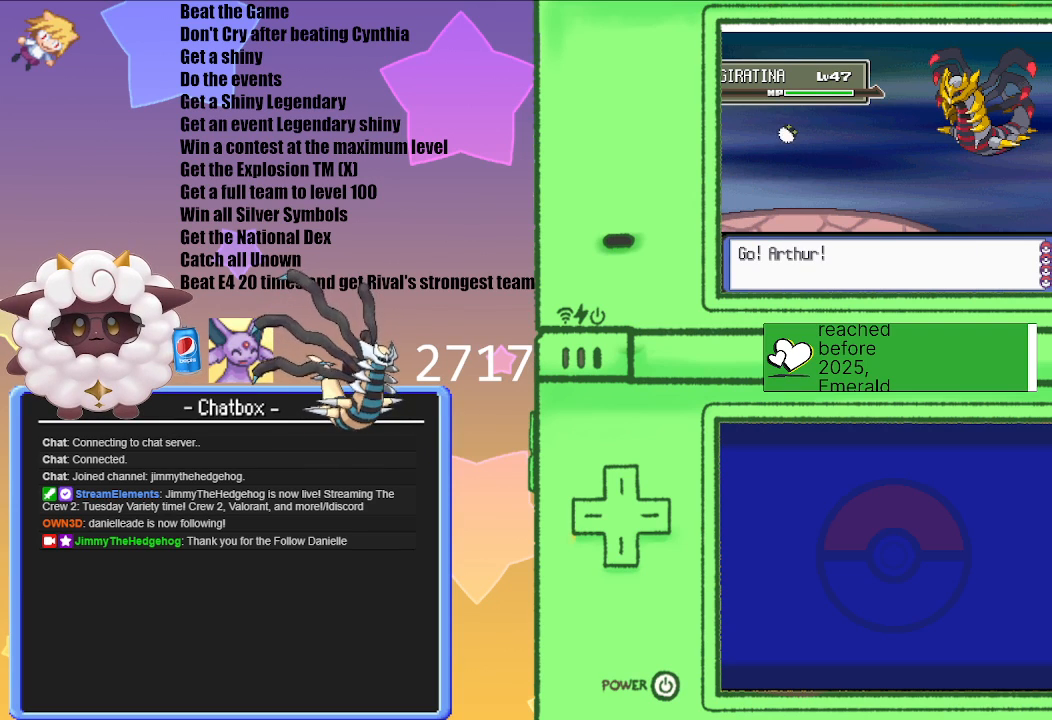
Gameplay with a controller (Nintendo layout); each line is a JSON object with the inputs held at the frame after it. "events" lists button and stick changes between this image and that frame as [ms after this image, input, new state], when the widget could be followed in between. Not read: L3 R3.
{"buttons": ["L1", "R1"], "left_stick": "center", "right_stick": "center", "events": [[367, "L1", "down"], [450, "R1", "down"]]}
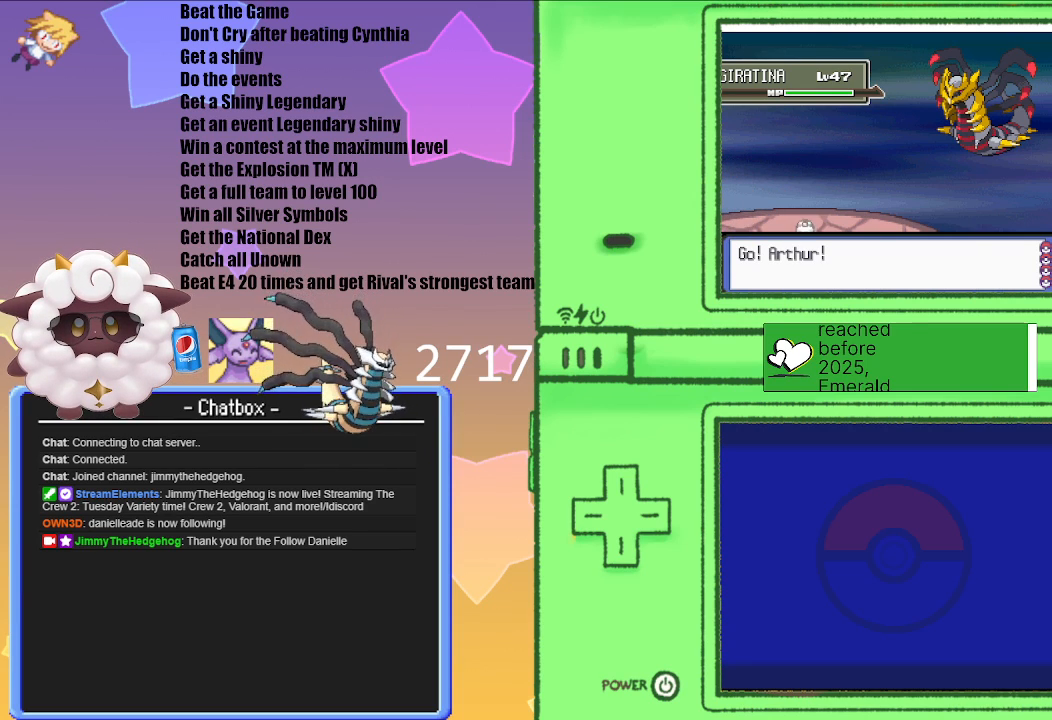
{"buttons": ["L1", "R1"], "left_stick": "center", "right_stick": "center", "events": []}
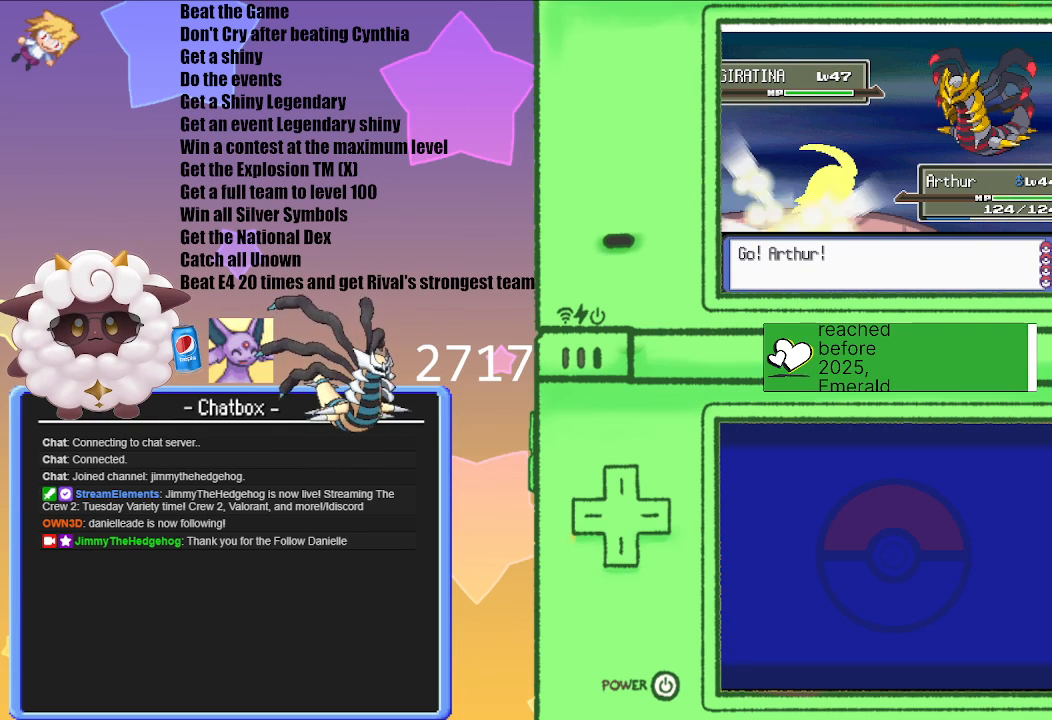
{"buttons": ["L1", "R1"], "left_stick": "center", "right_stick": "center", "events": []}
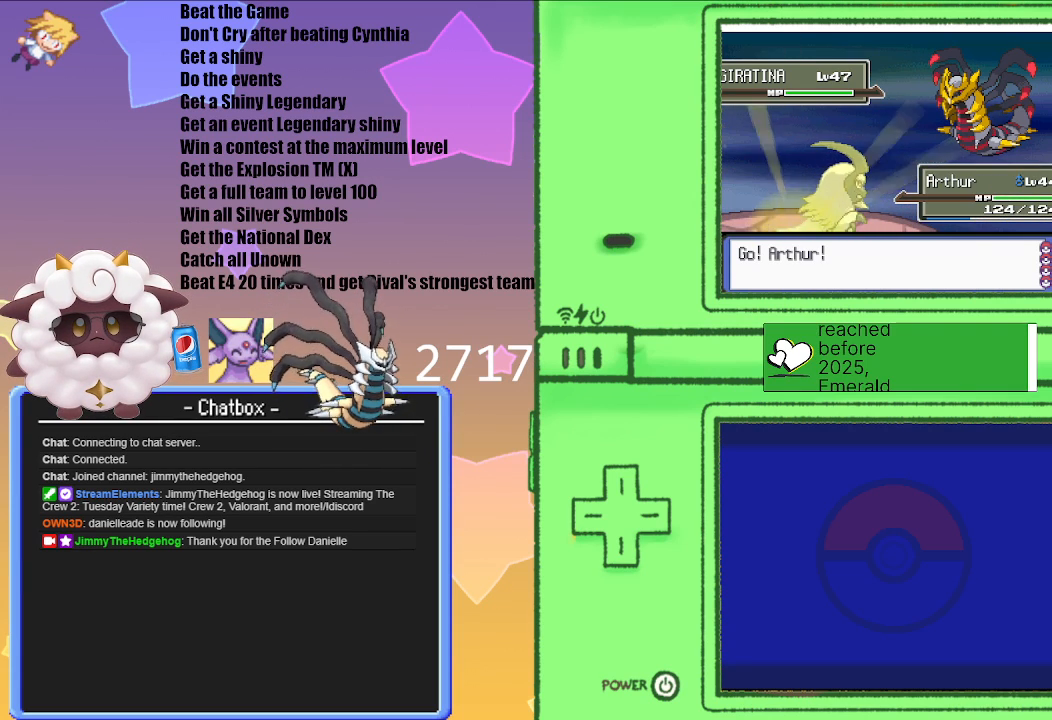
{"buttons": ["L1", "R1"], "left_stick": "center", "right_stick": "center", "events": []}
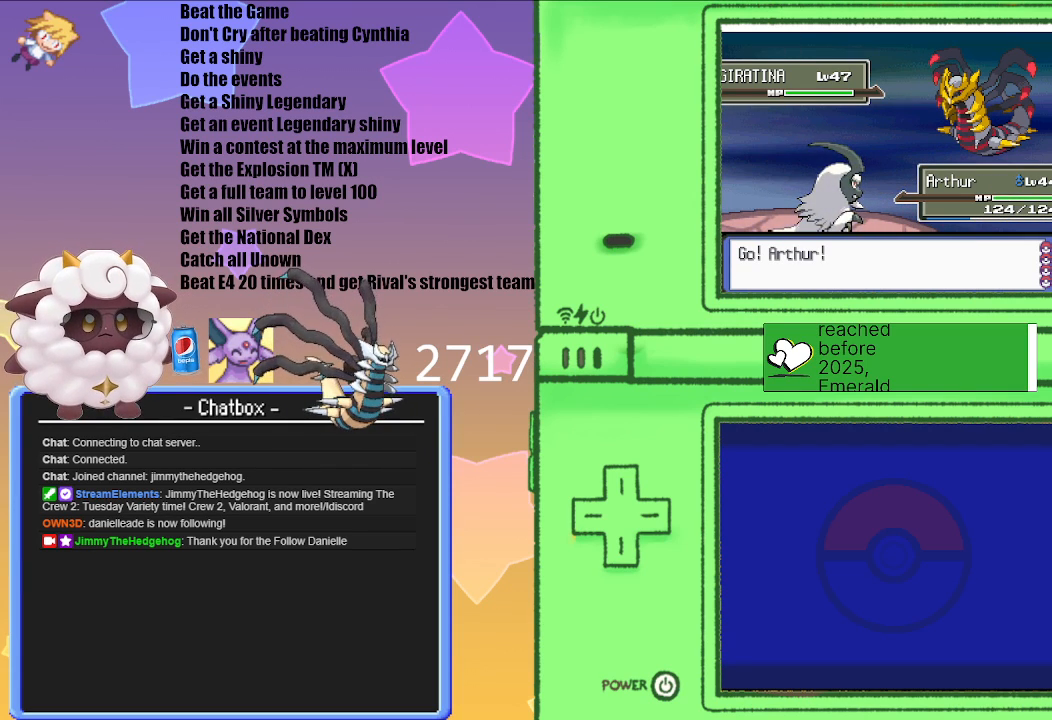
{"buttons": ["L1", "R1"], "left_stick": "center", "right_stick": "center", "events": []}
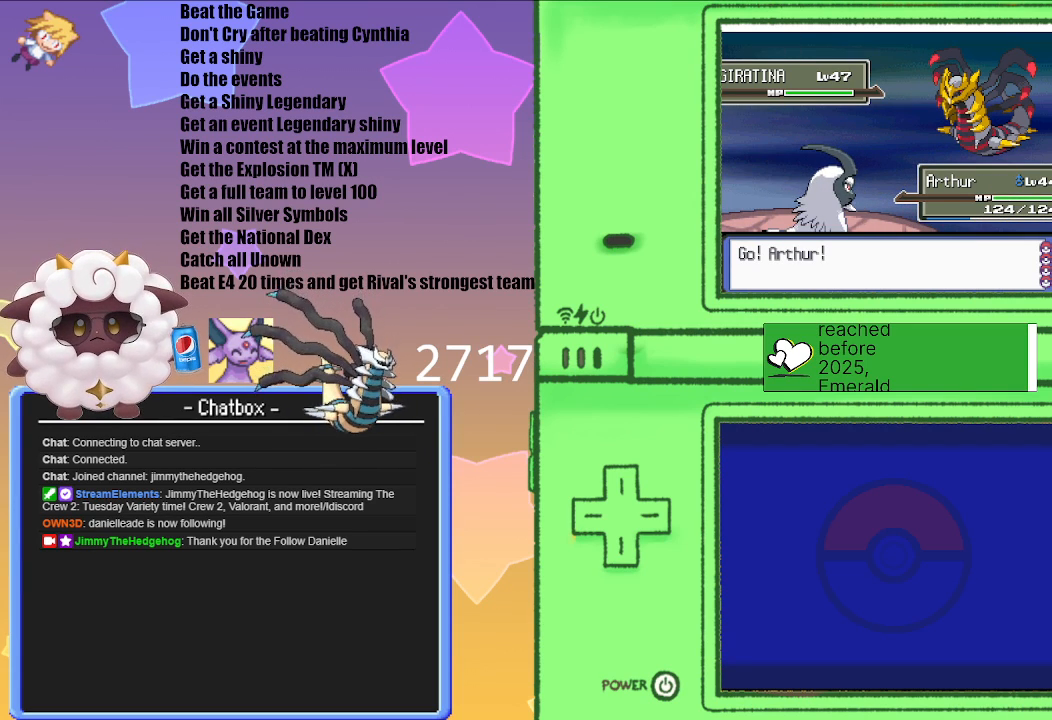
{"buttons": ["L1", "R1"], "left_stick": "center", "right_stick": "center", "events": []}